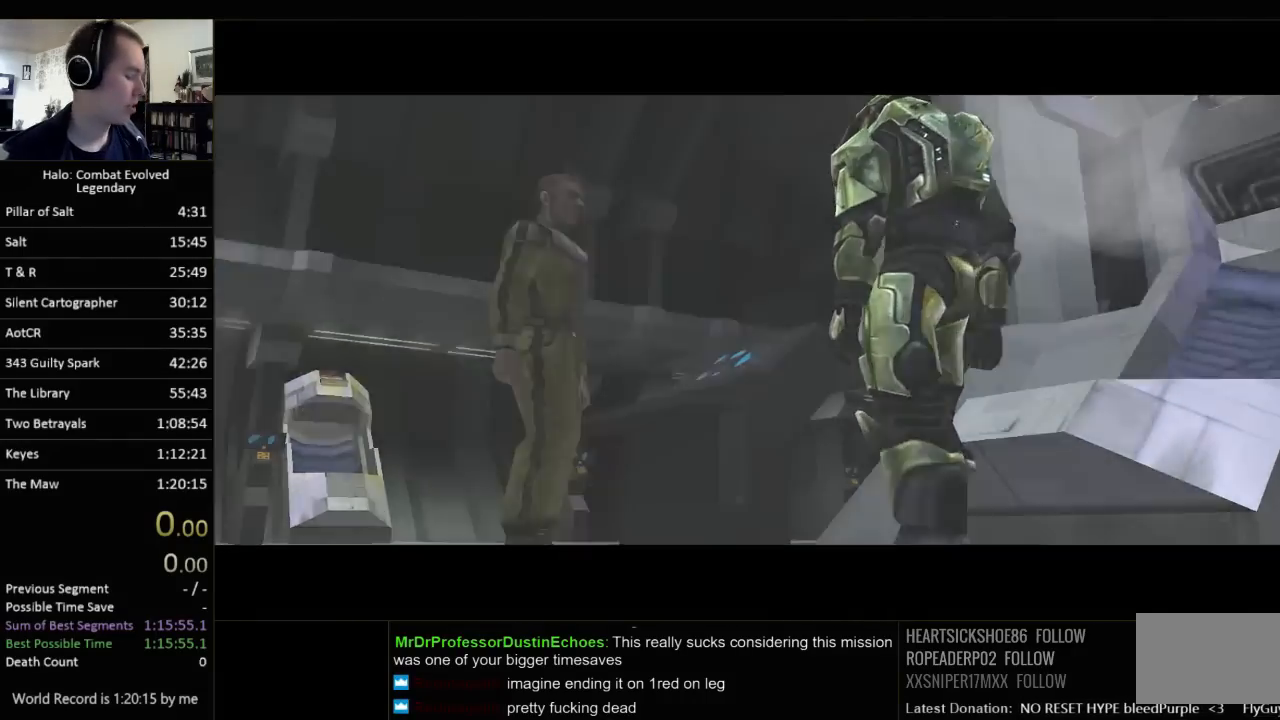
Gameplay with keyboard and mouse; each line is a JSON object with the keys and mouse buttons held at the frame after it. "events" lists presses ("down") and releases ("up") of "1", "2", "3", "4", "5", "a", "alt", "c", "ctrl", "d", "e", "f", "q", "r", "s", "shift", "space", "tab", "v", "w", "x", "z", "mouse_left", "mouse_middle", "mouse_right", "mouse_wheel_up" and "mouse_wheel_down" between this image and that frame as [ms after this image, input, new state], when the widget could be followed in between. "mouse_left", "mouse_middle", "mouse_right", "mouse_wheel_up", "mouse_wheel_down" = the "left", "middle", "right", "wheel_up", "wheel_down" buttons of the "mouse" list. No other keys are recorded. Not read: mouse_move.
{"keys": ["a", "w"], "mouse": [], "events": [[117, "a", "down"], [150, "w", "down"]]}
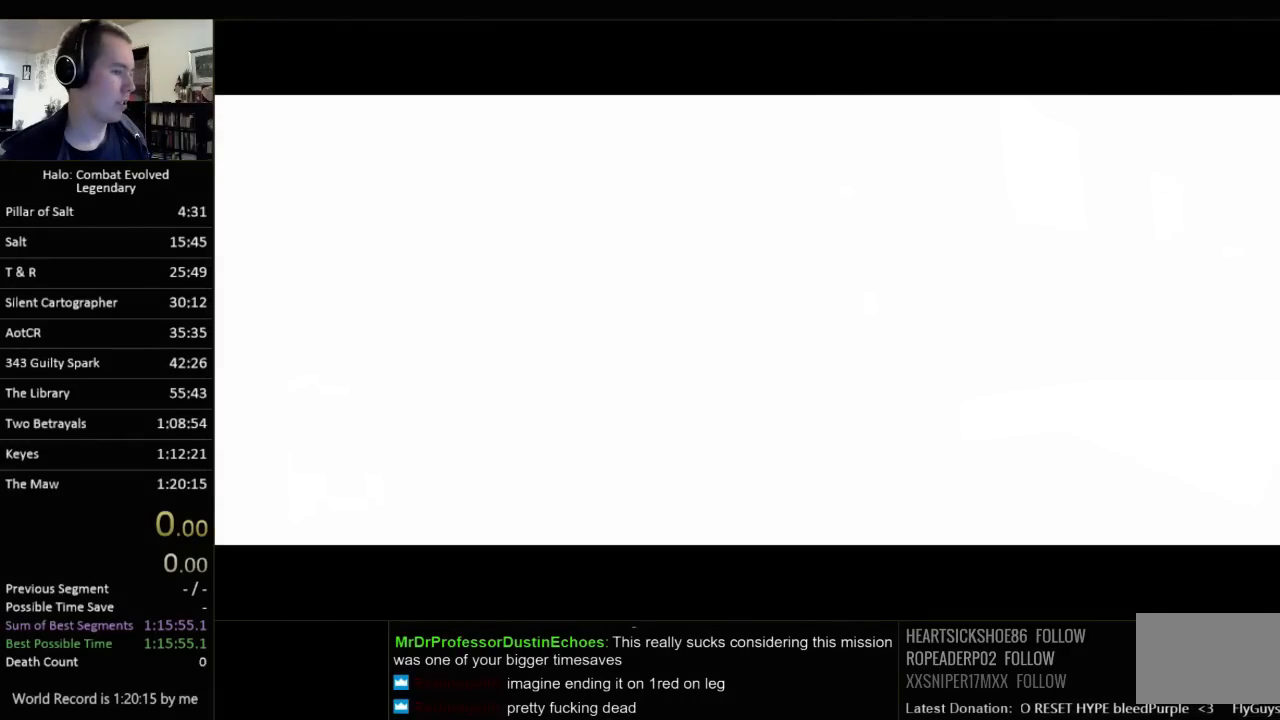
{"keys": ["a", "w"], "mouse": [], "events": []}
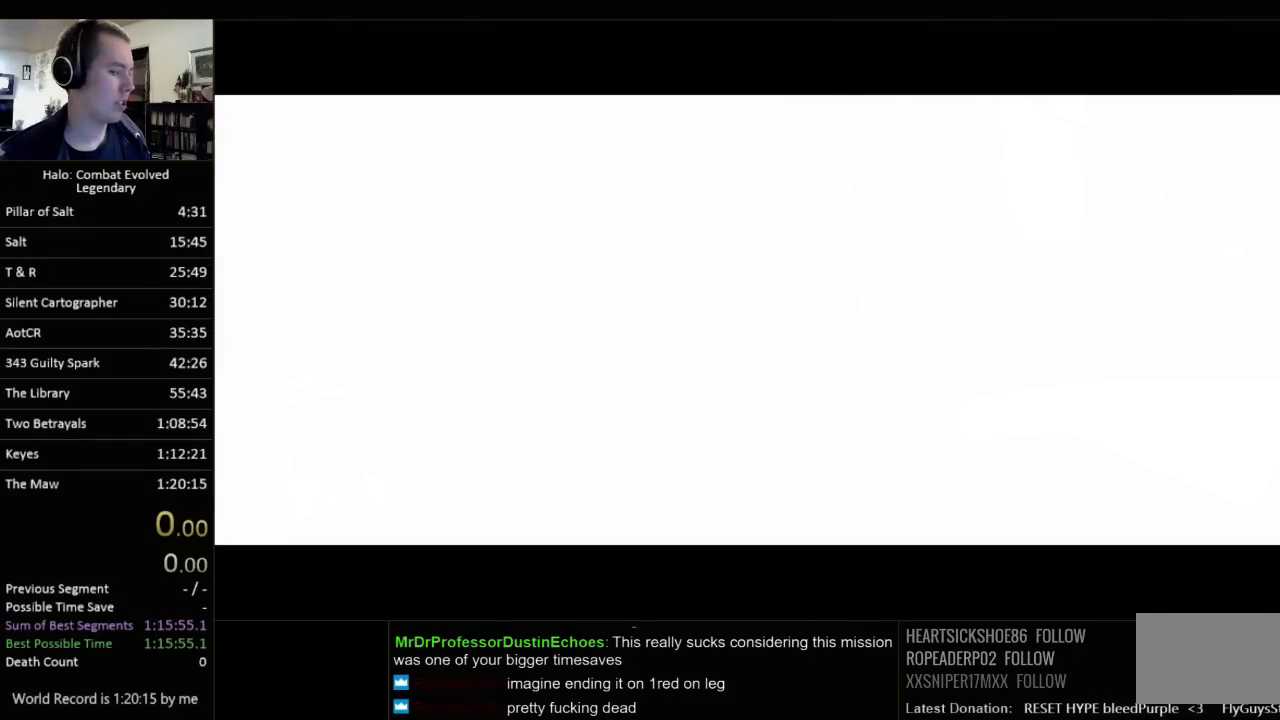
{"keys": ["a", "w"], "mouse": [], "events": []}
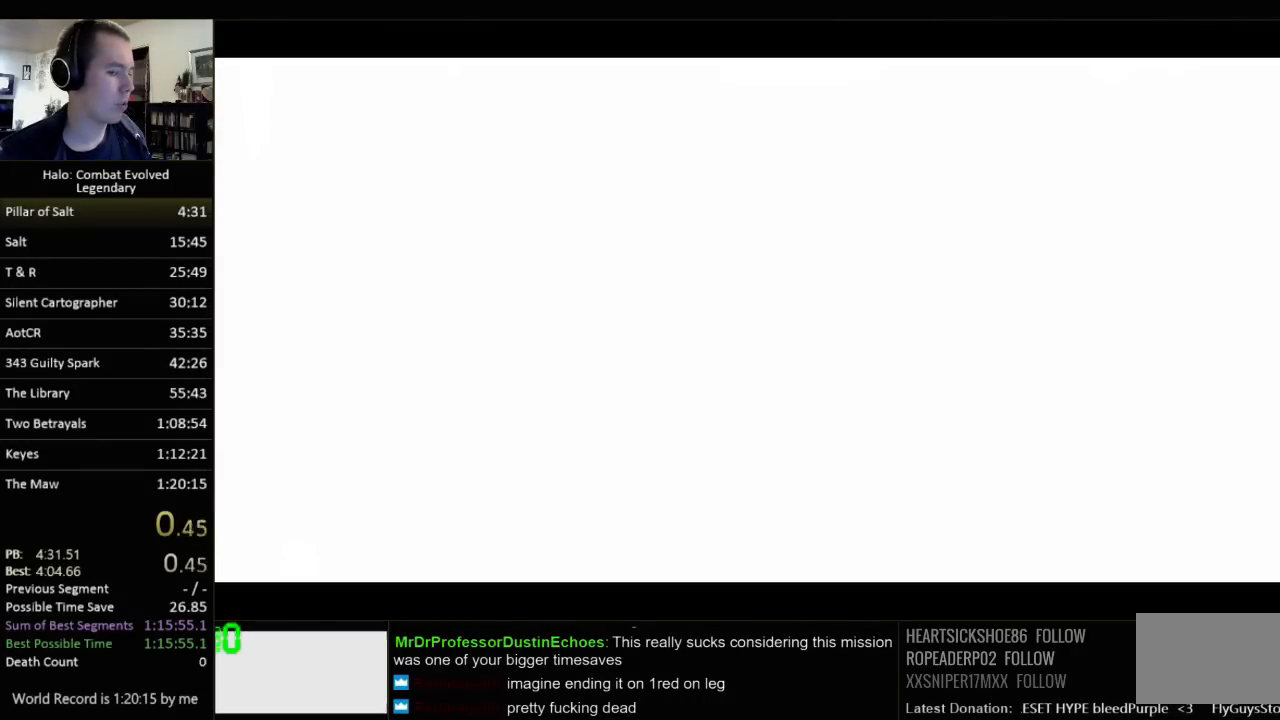
{"keys": ["a", "w"], "mouse": [], "events": []}
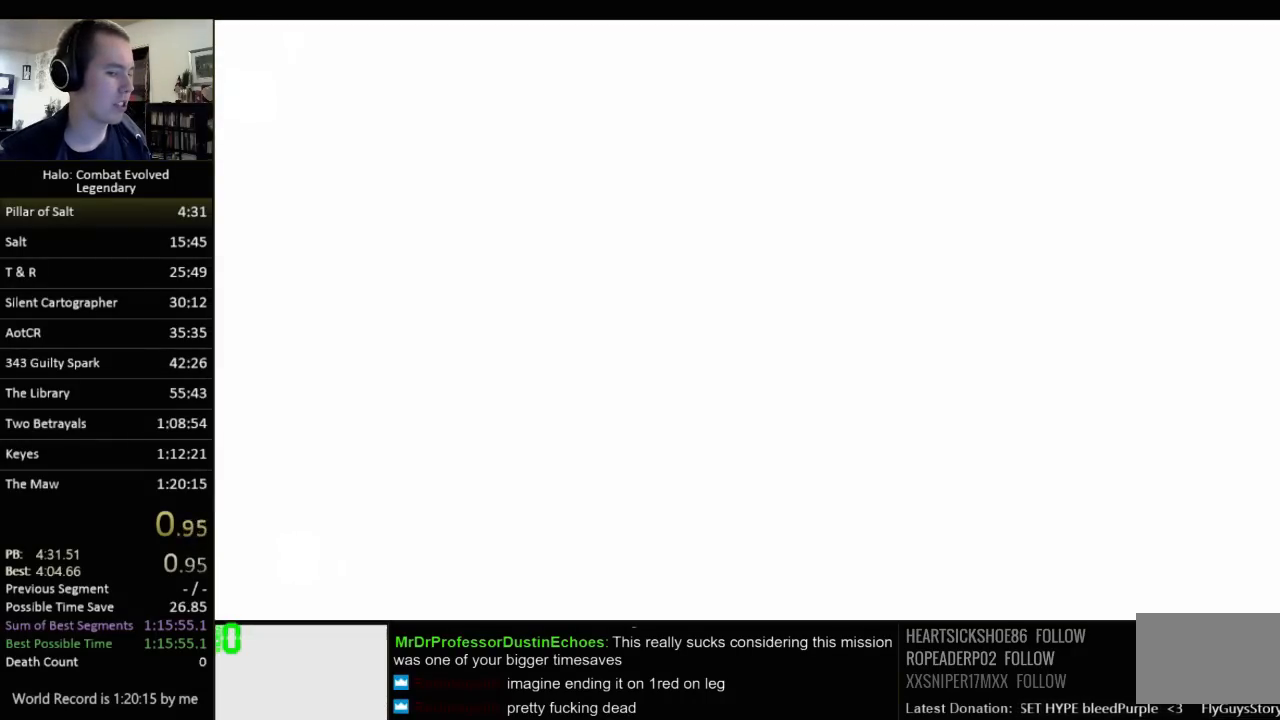
{"keys": ["a", "w"], "mouse": [], "events": []}
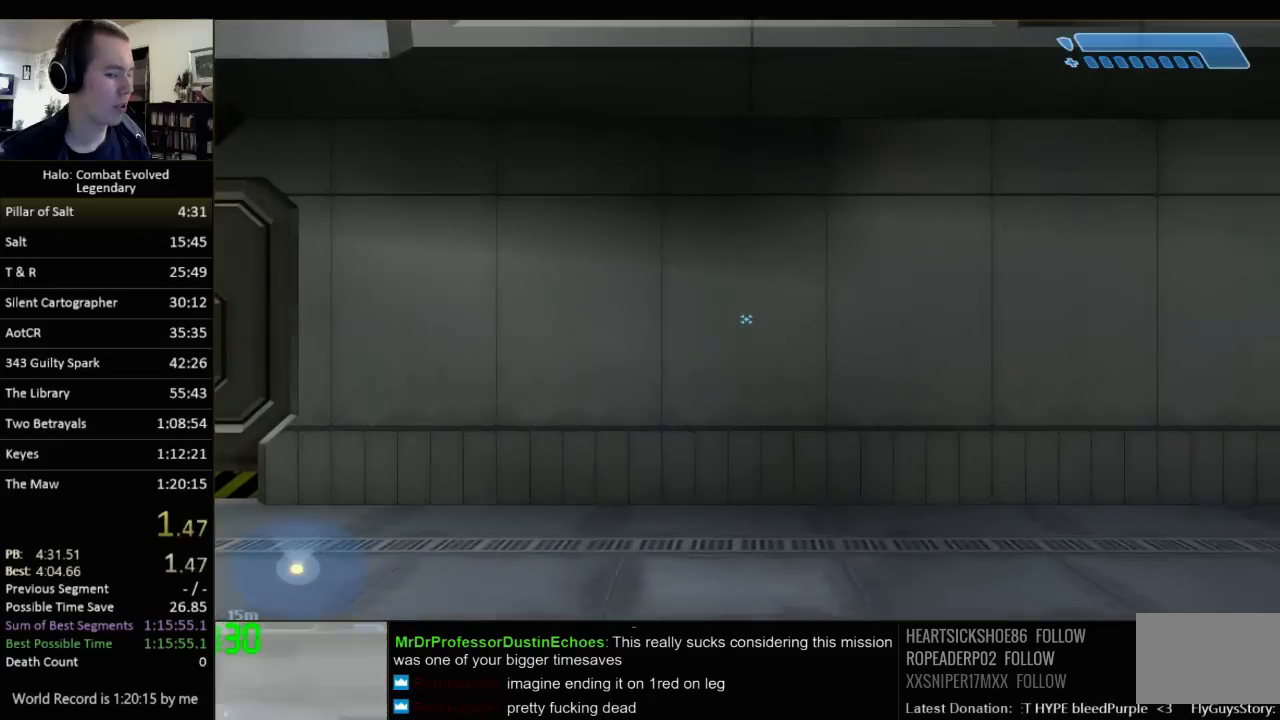
{"keys": ["a", "w"], "mouse": [], "events": []}
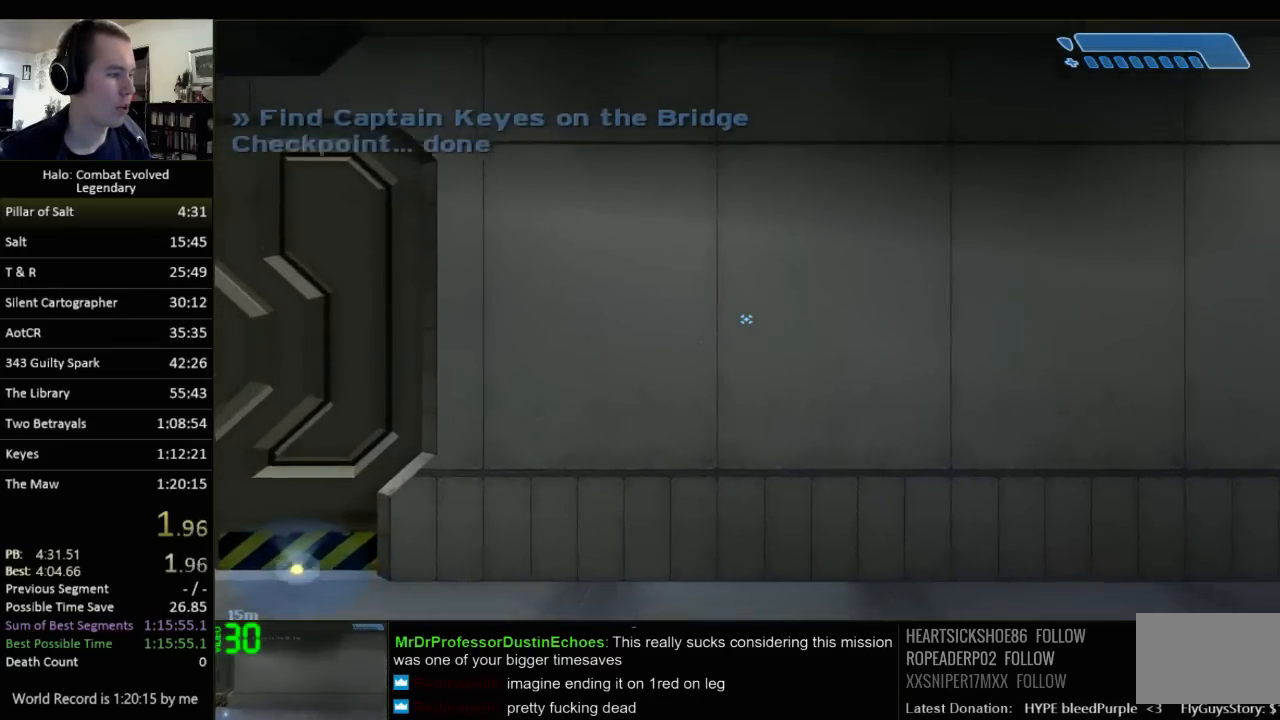
{"keys": ["a", "w"], "mouse": [], "events": []}
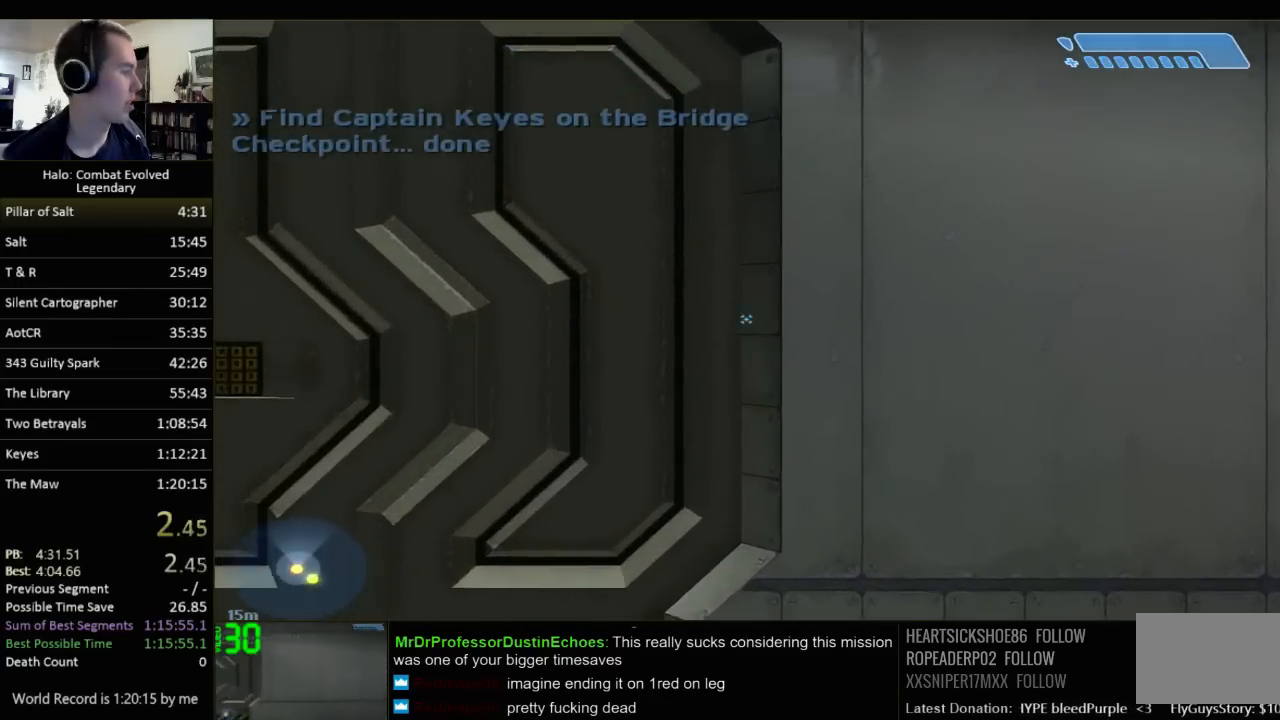
{"keys": ["w"], "mouse": [], "events": [[283, "a", "up"]]}
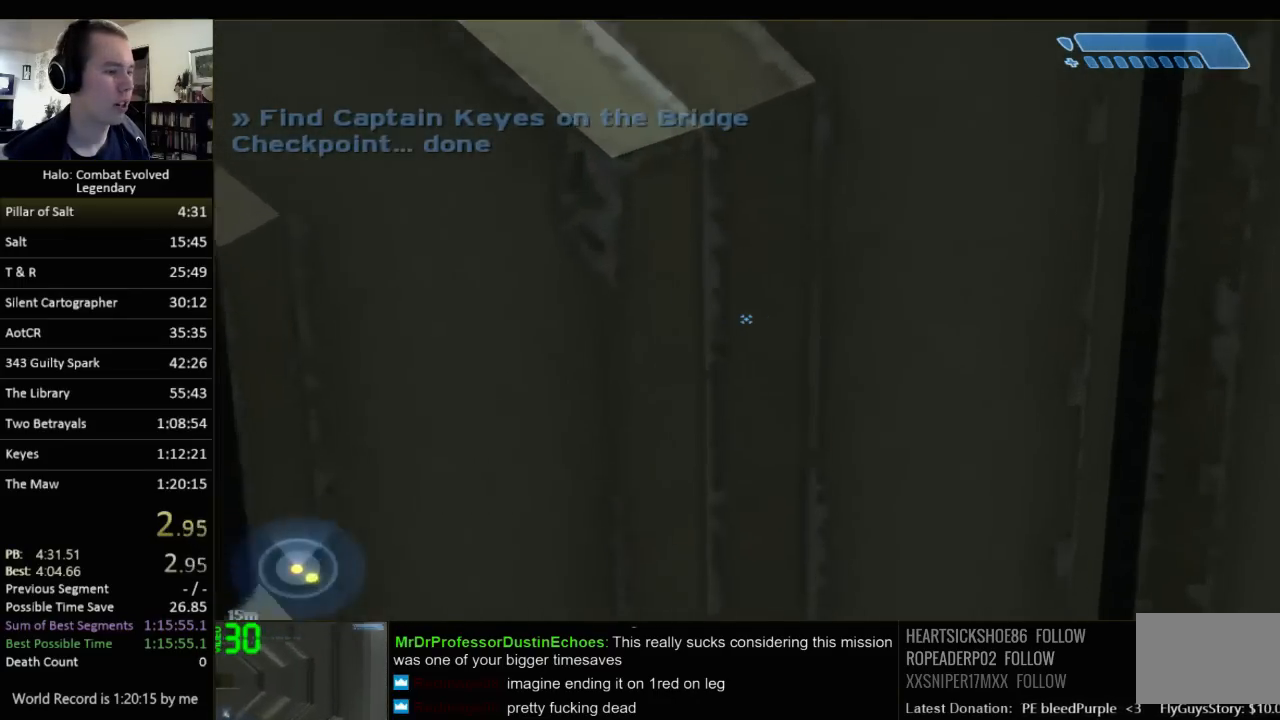
{"keys": [], "mouse": [], "events": [[83, "w", "up"]]}
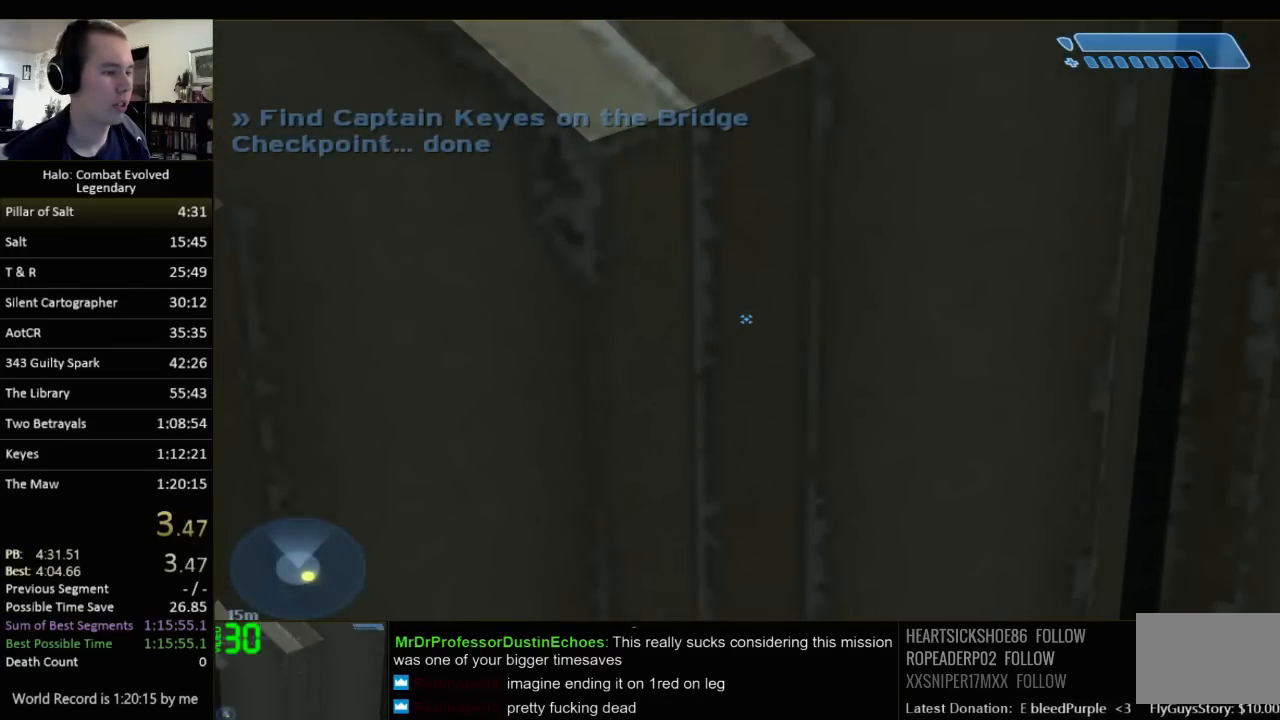
{"keys": [], "mouse": [], "events": []}
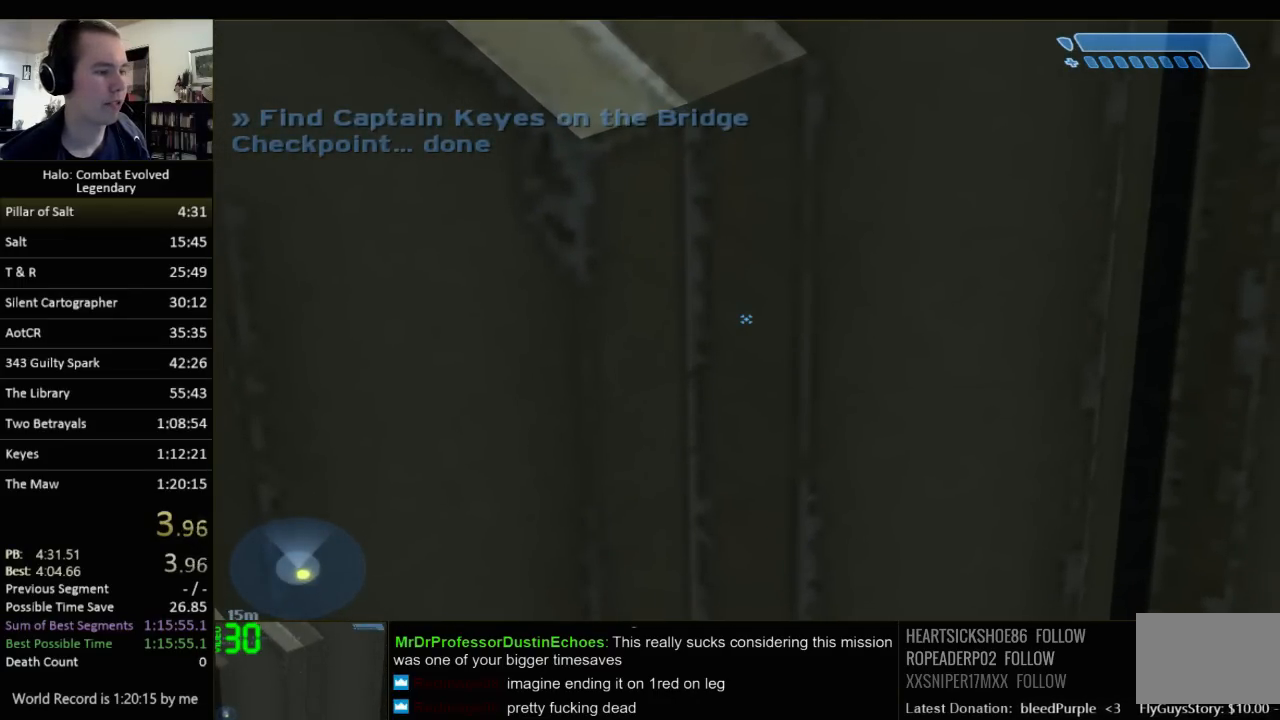
{"keys": [], "mouse": [], "events": []}
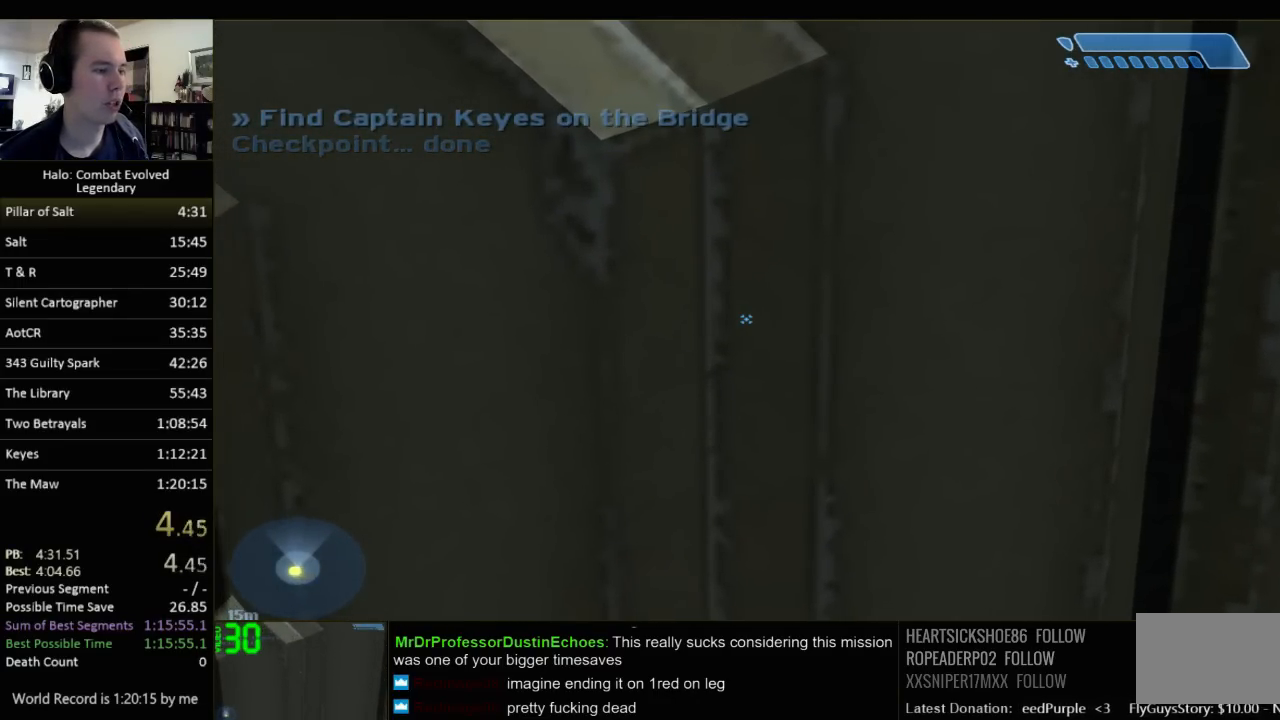
{"keys": ["w"], "mouse": [], "events": [[500, "w", "down"]]}
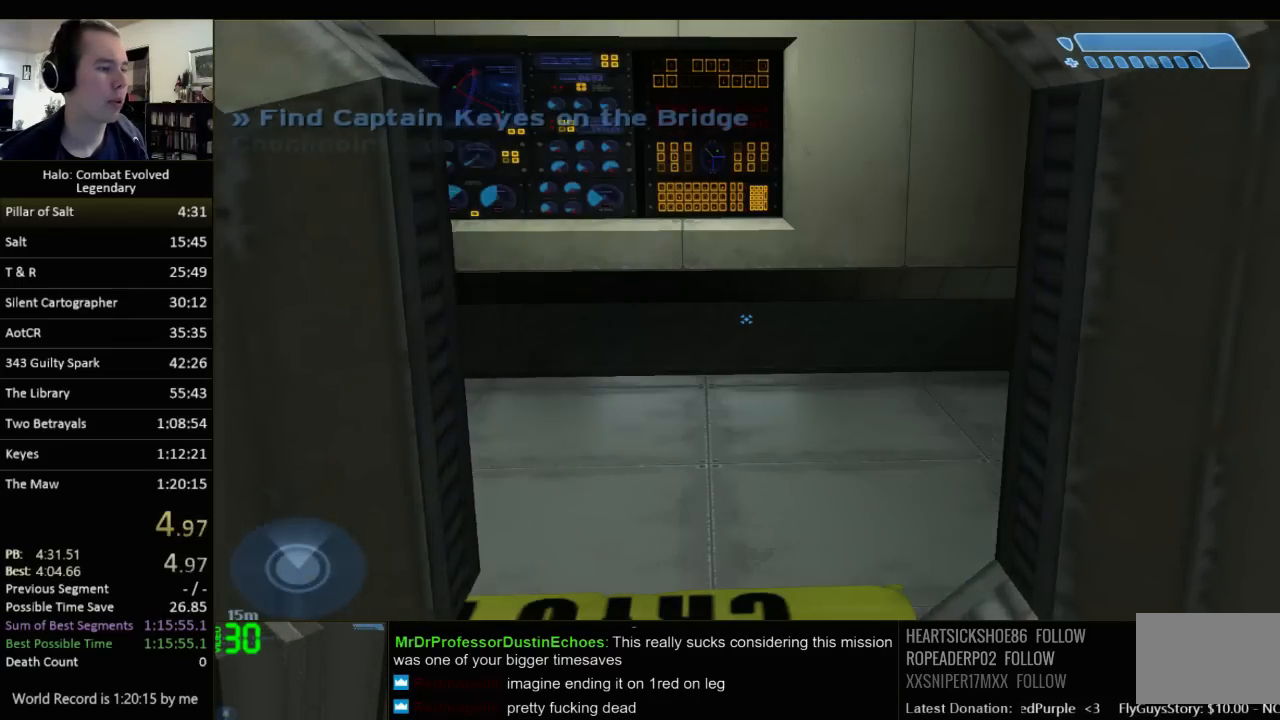
{"keys": ["w"], "mouse": [], "events": []}
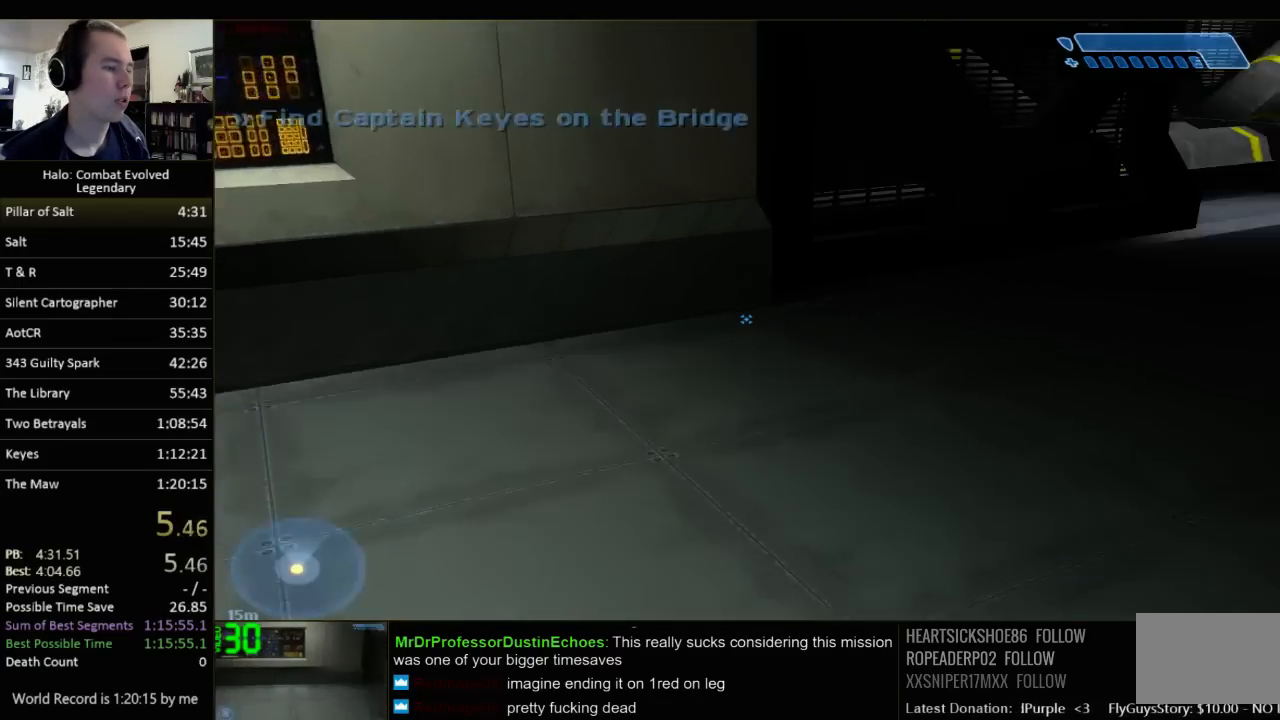
{"keys": ["w"], "mouse": [], "events": []}
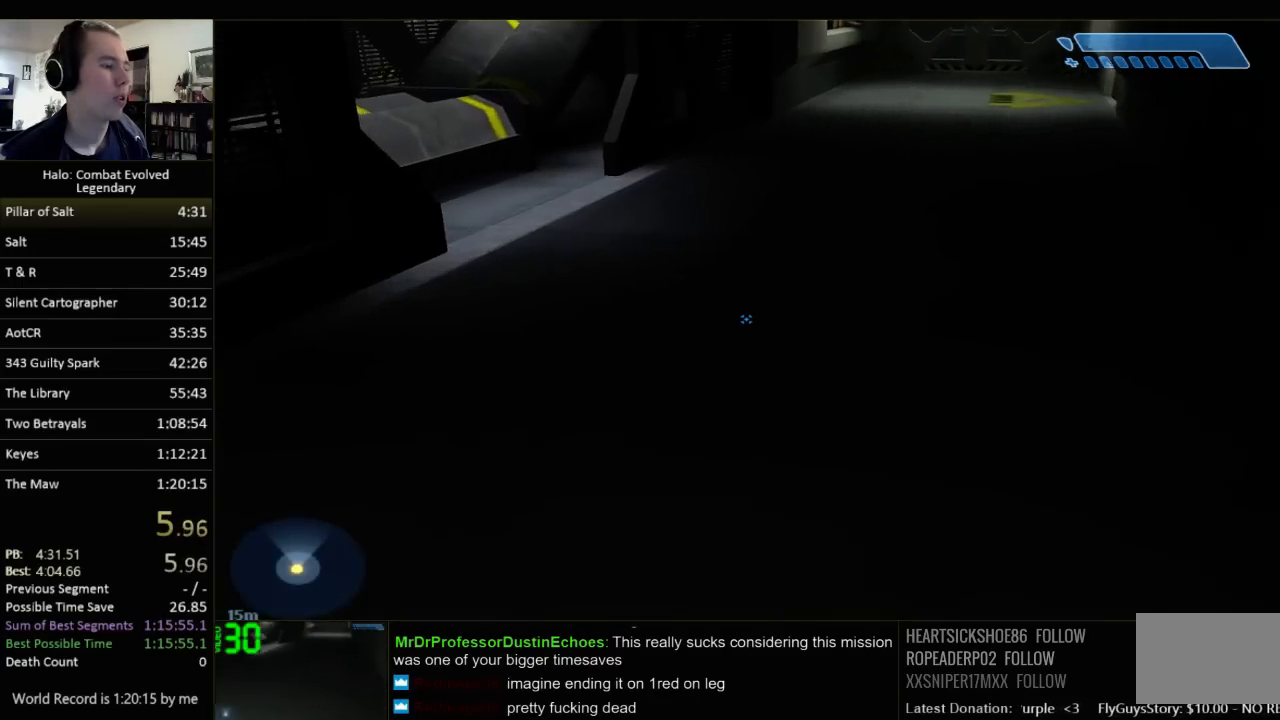
{"keys": ["w"], "mouse": [], "events": []}
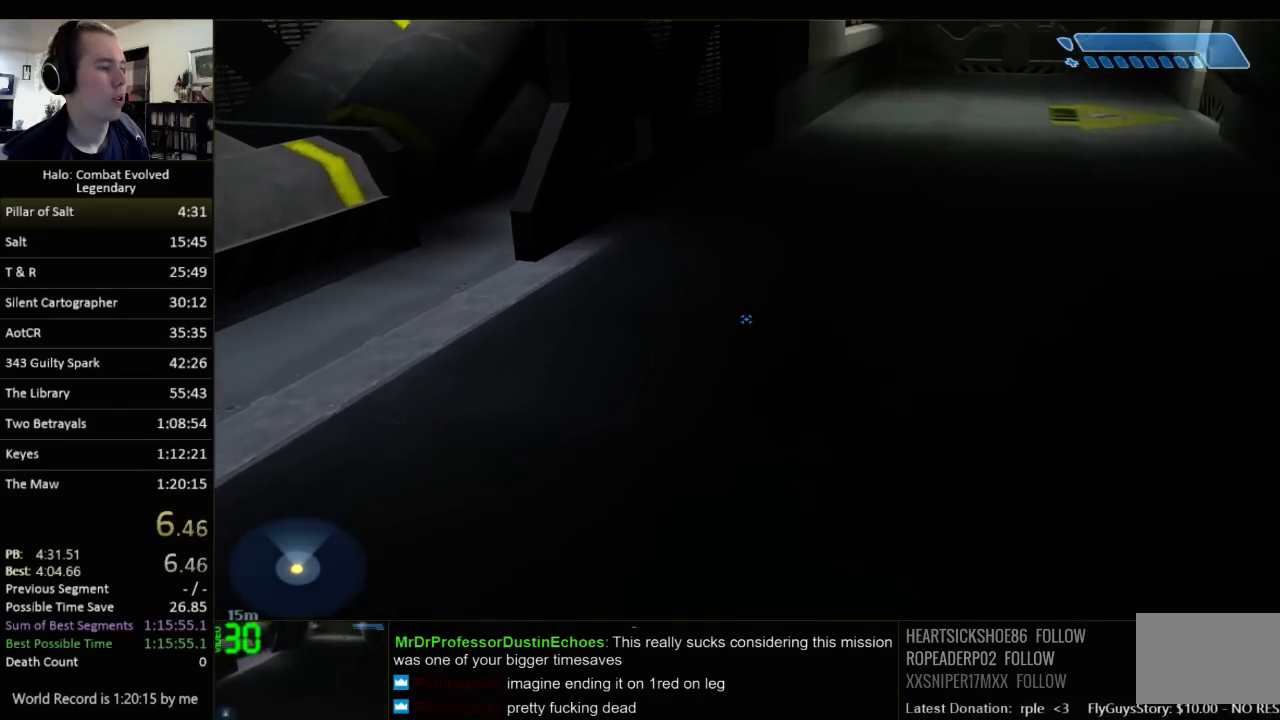
{"keys": ["space", "w"], "mouse": [], "events": [[417, "space", "down"]]}
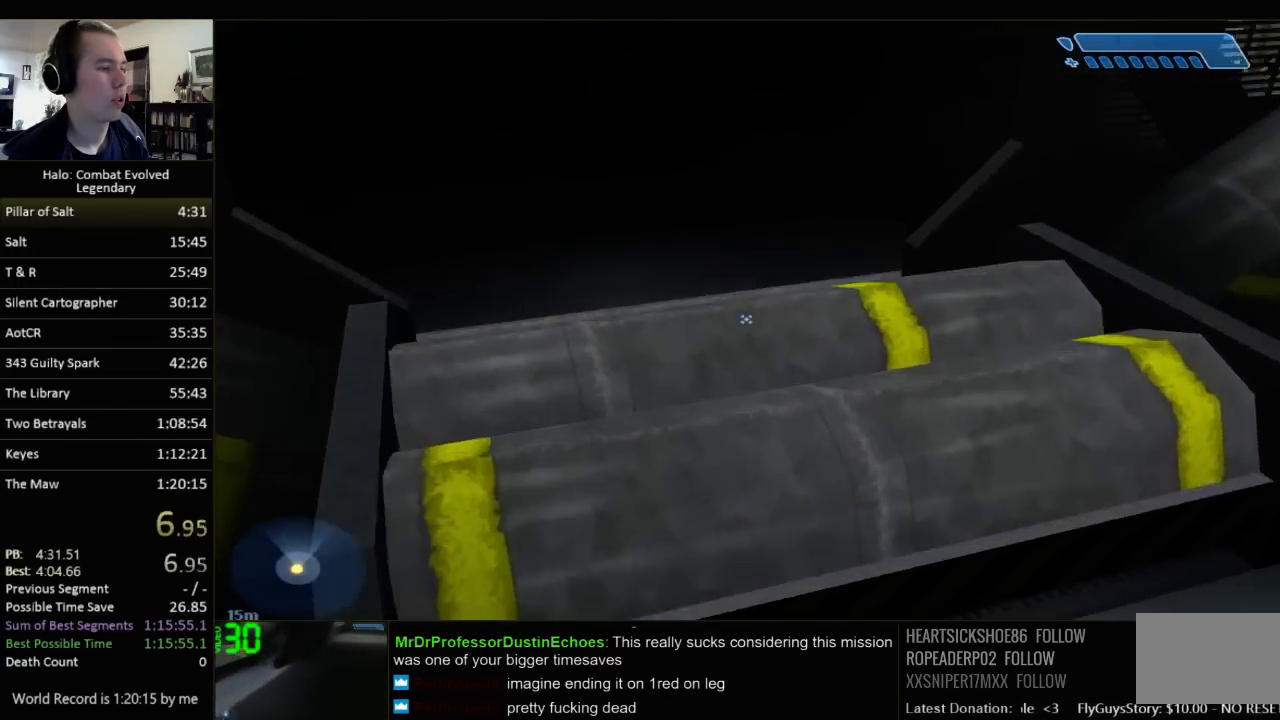
{"keys": ["w"], "mouse": [], "events": [[83, "space", "up"]]}
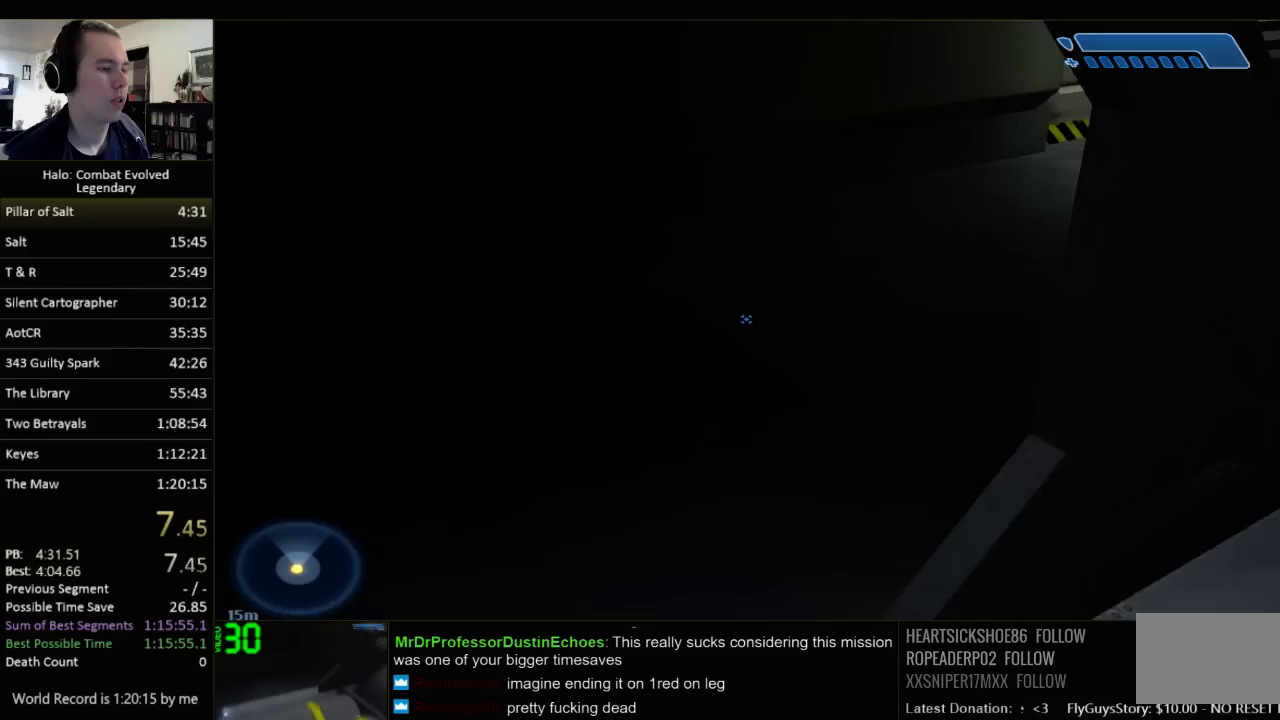
{"keys": ["w"], "mouse": [], "events": []}
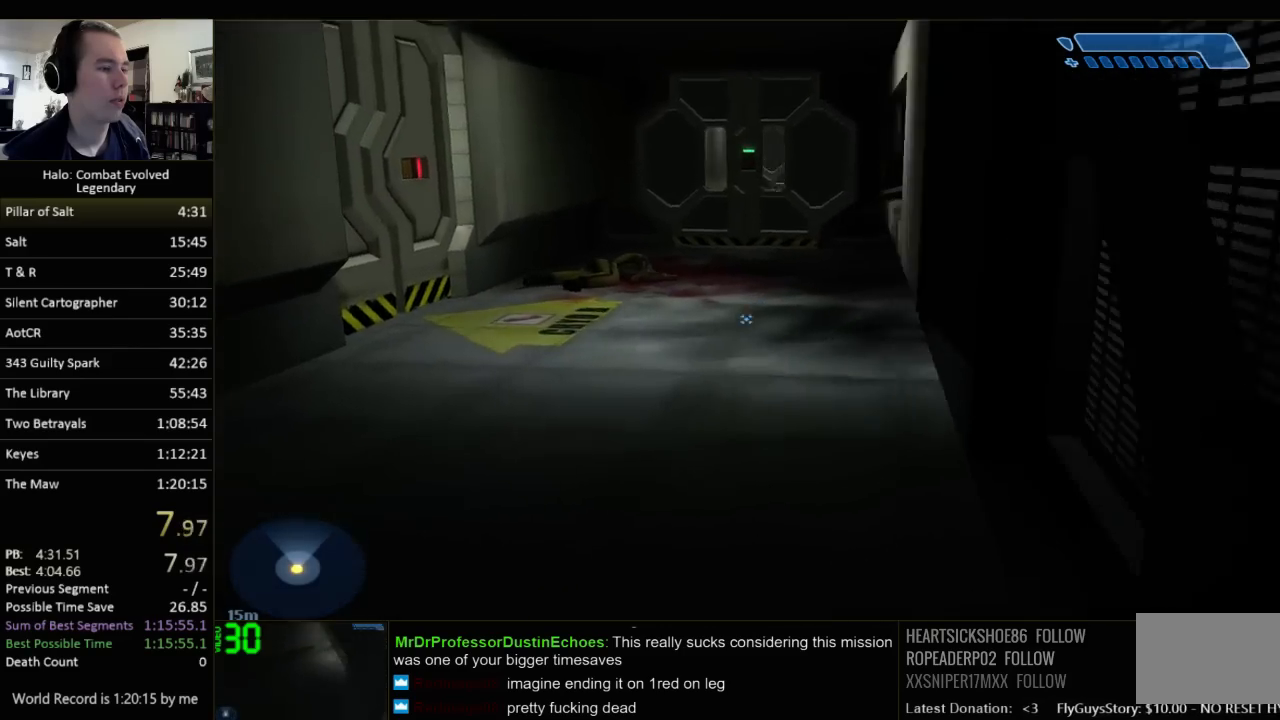
{"keys": ["w"], "mouse": [], "events": []}
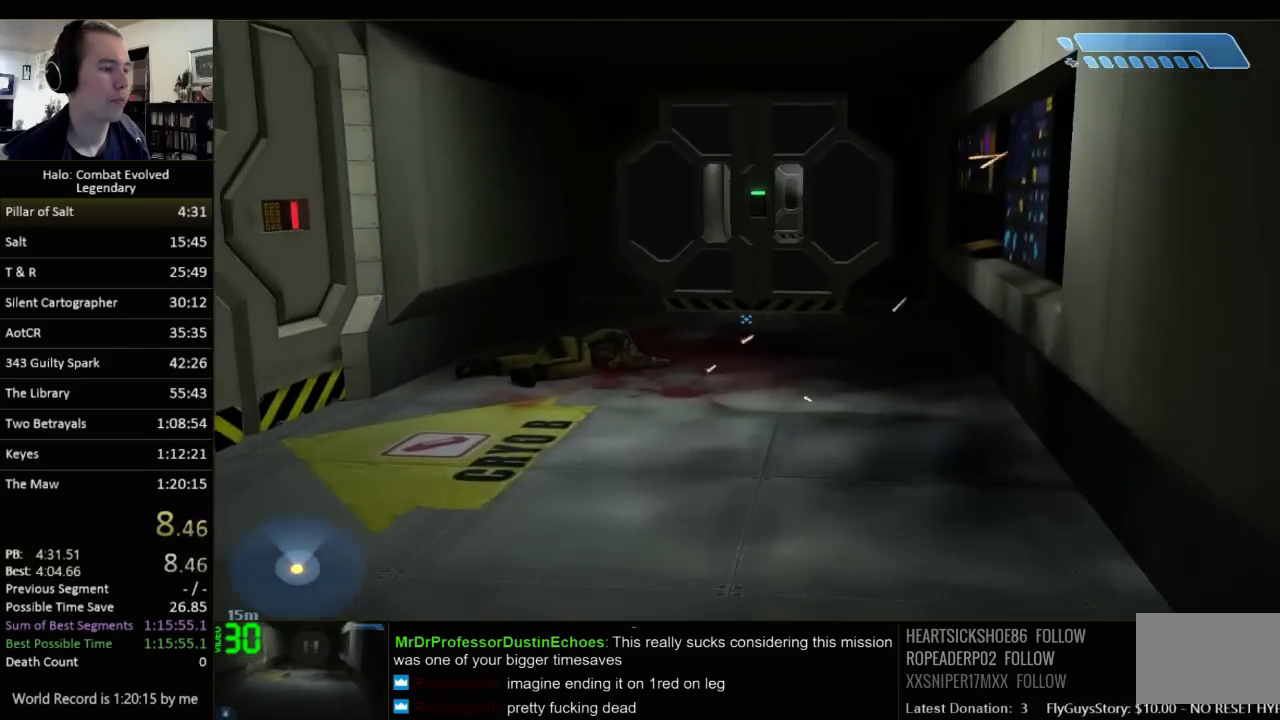
{"keys": ["w"], "mouse": [], "events": []}
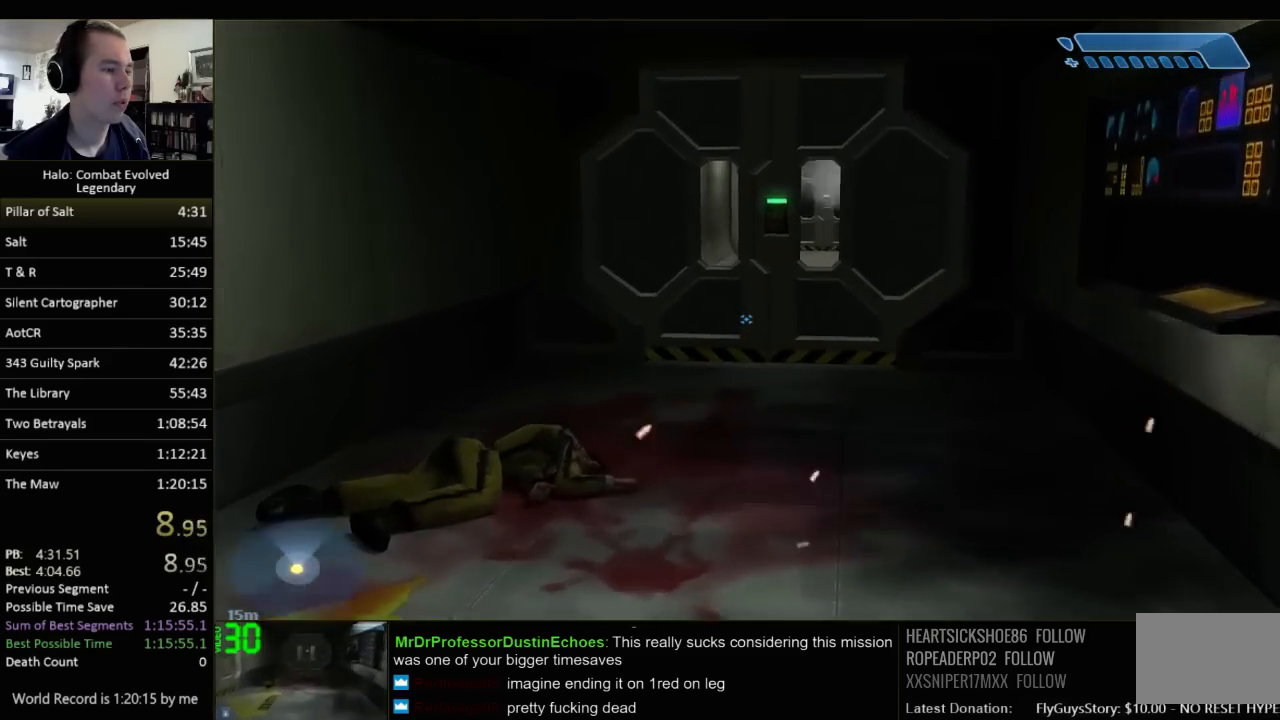
{"keys": ["w"], "mouse": [], "events": []}
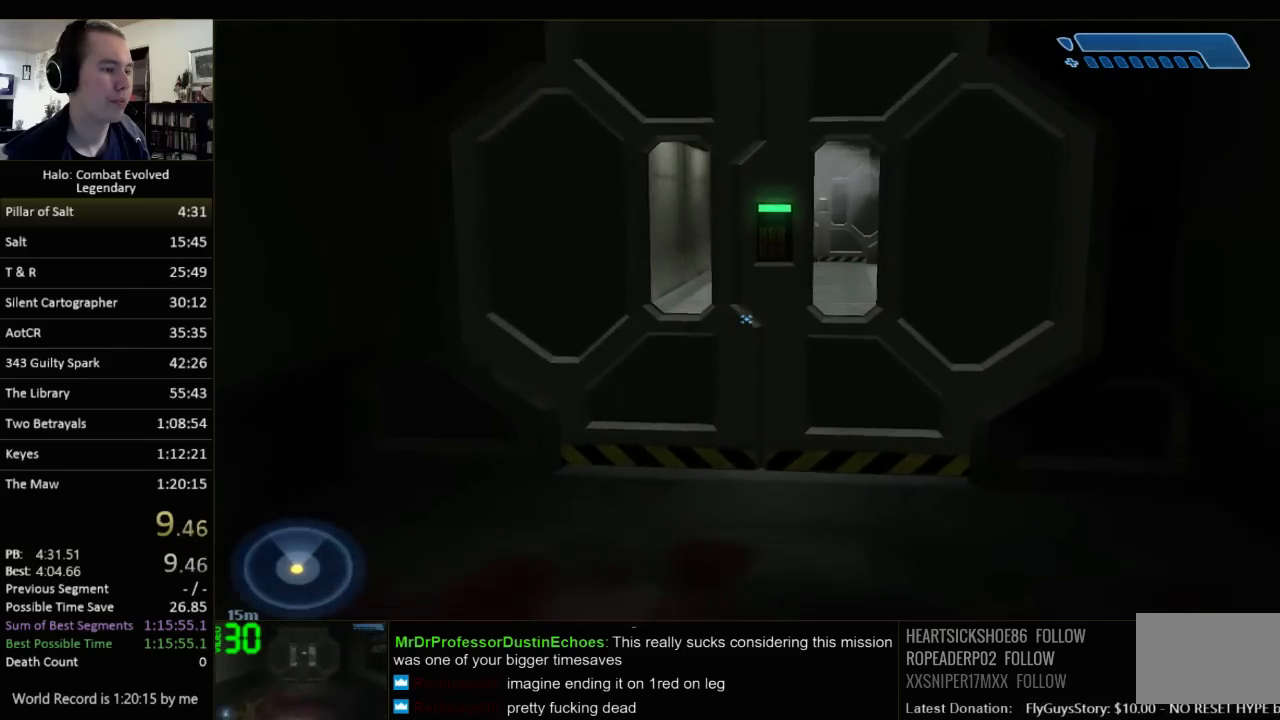
{"keys": ["w"], "mouse": [], "events": []}
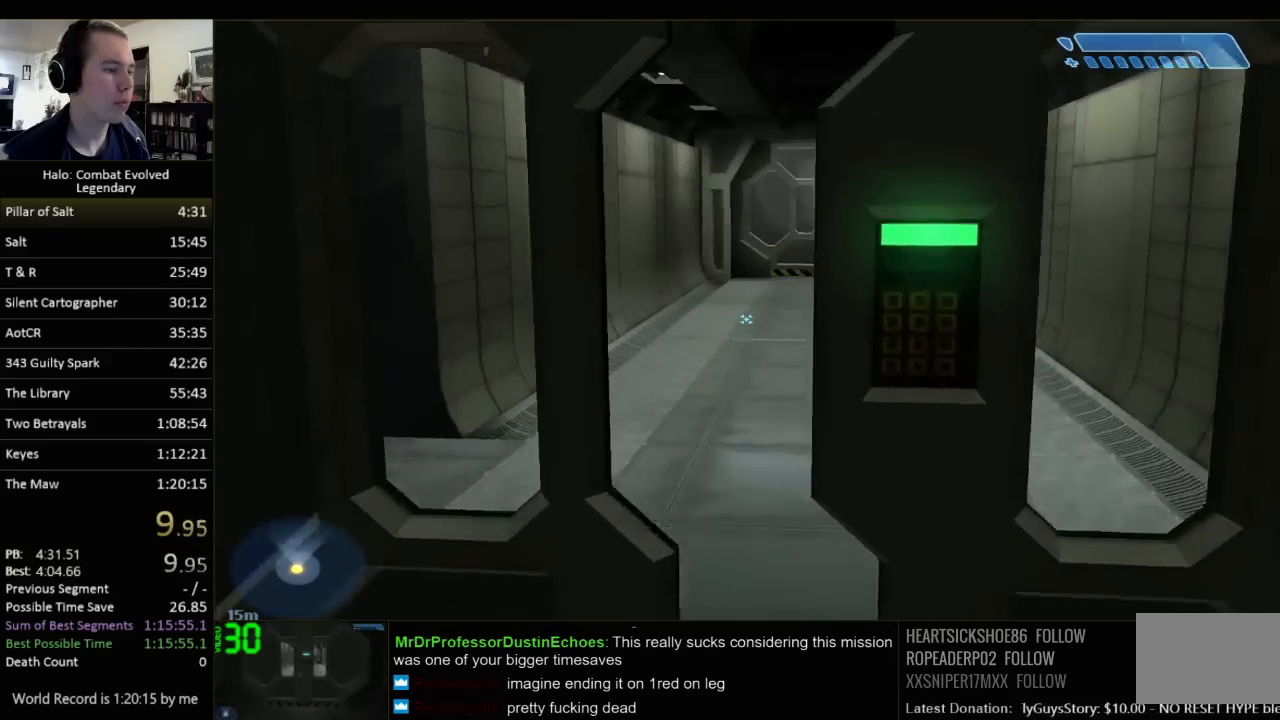
{"keys": ["w"], "mouse": [], "events": []}
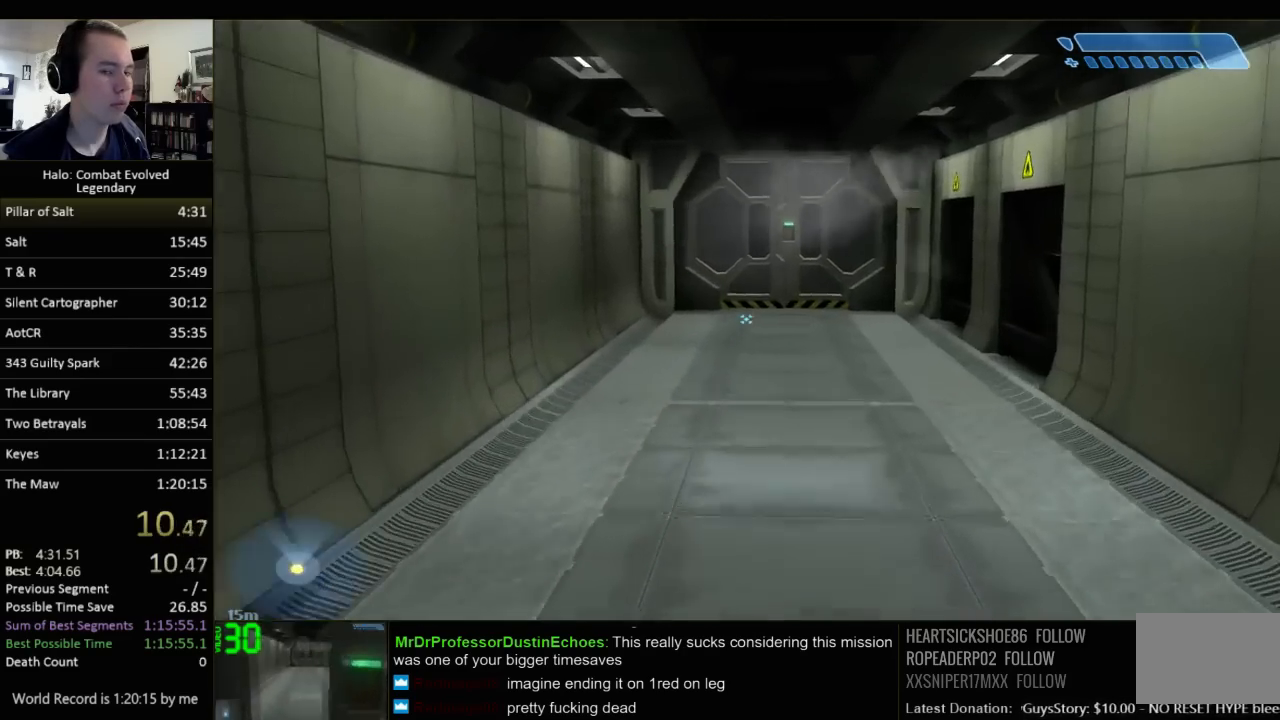
{"keys": ["w"], "mouse": [], "events": []}
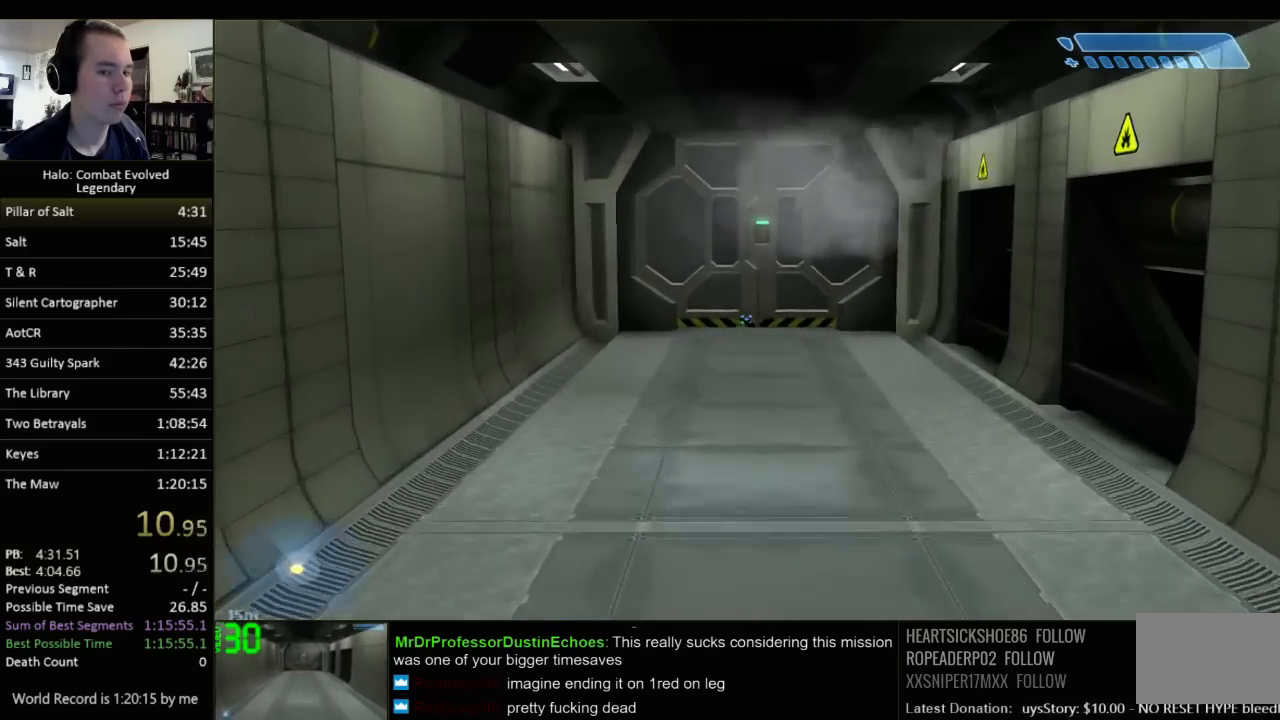
{"keys": ["w"], "mouse": [], "events": []}
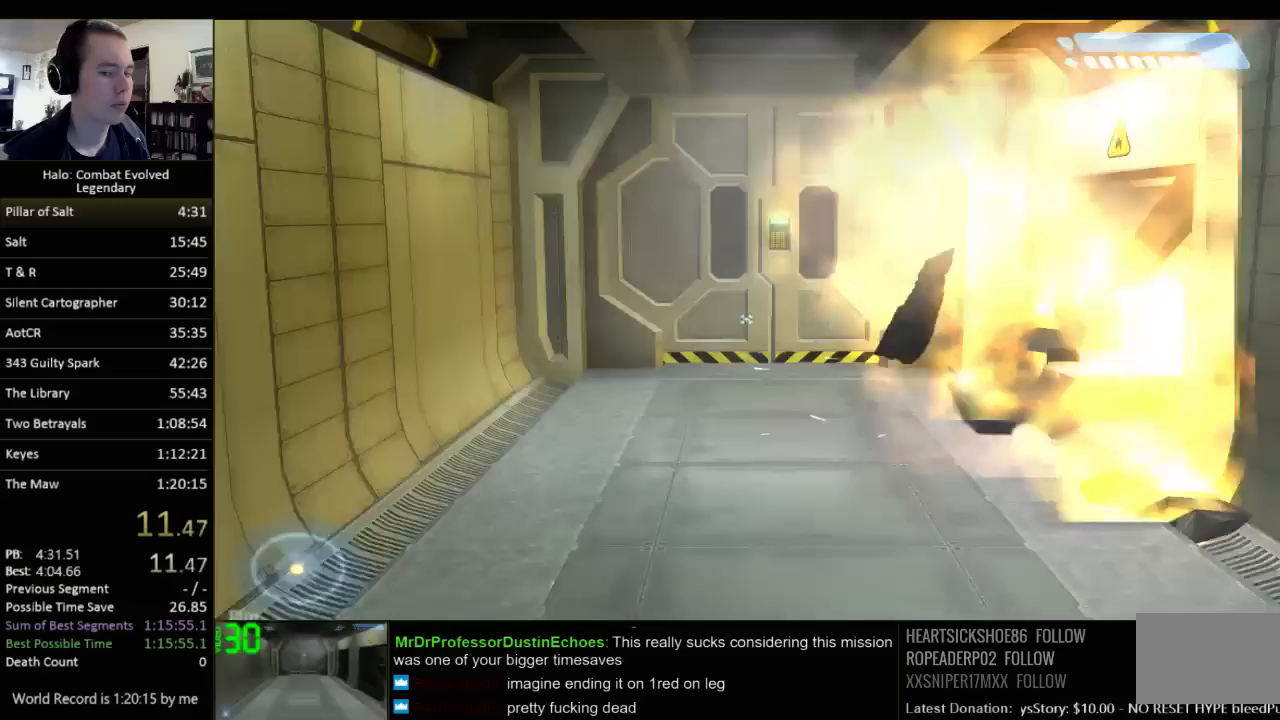
{"keys": ["w"], "mouse": [], "events": []}
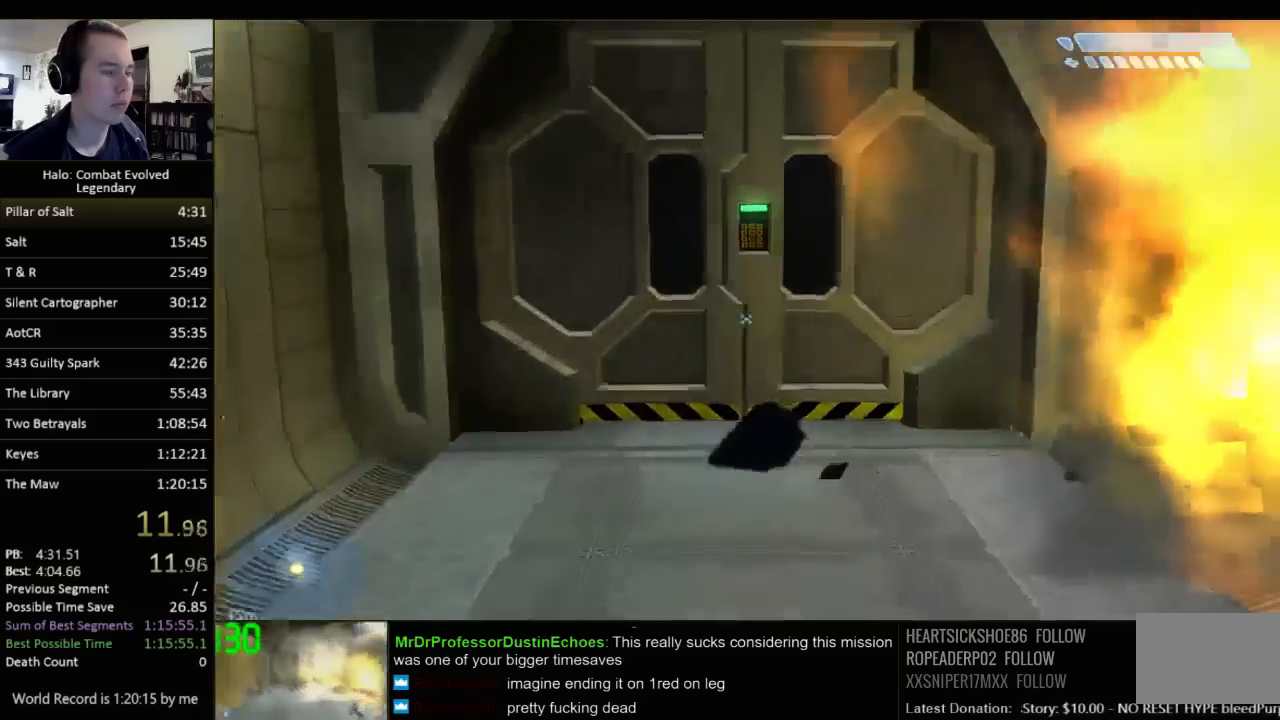
{"keys": ["w"], "mouse": [], "events": []}
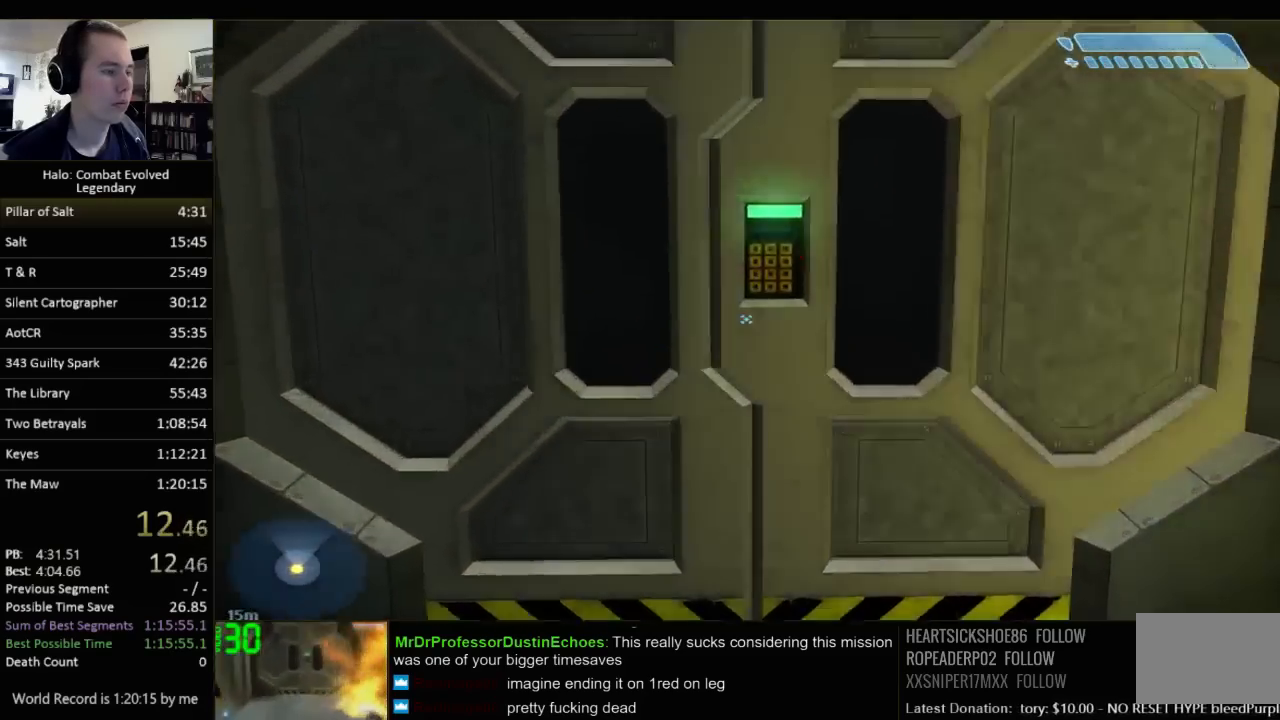
{"keys": ["w"], "mouse": [], "events": []}